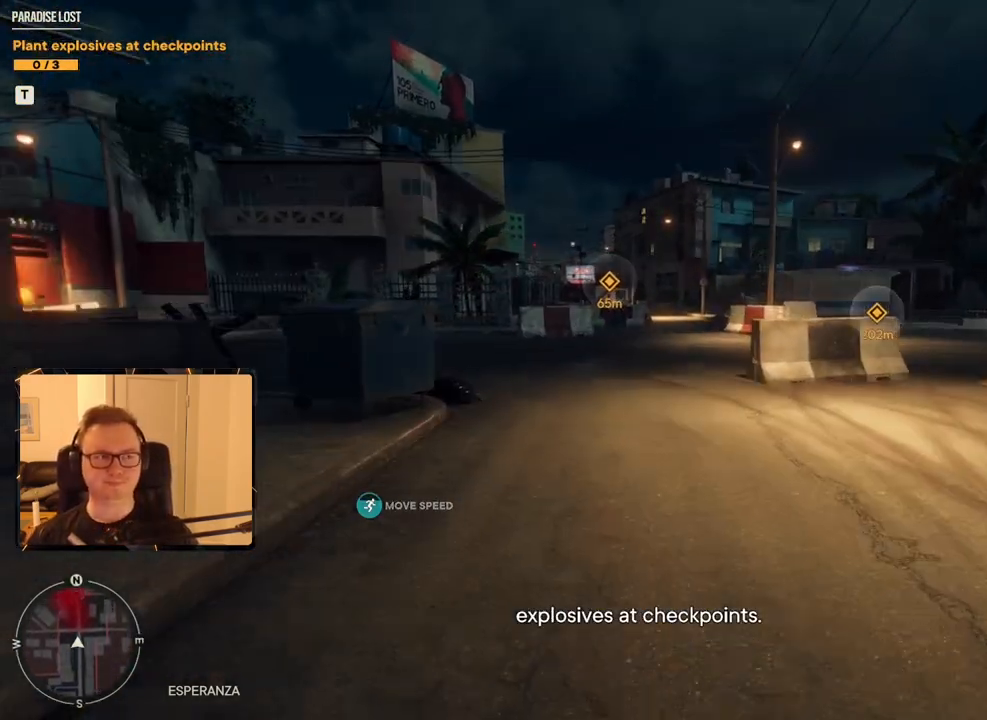
Gameplay with keyboard and mouse; each line is a JSON object with the keys and mouse buttons held at the frame after it. "events" lists presses ("down") and releases ("up") of "1", "2", "3", "4", "5", "6", "7", "8", "9", "a", "alt", "b", "c", "caps_lock", "ctrl", "d", "e", "escape", "f", "g", "h", "m", "n", "q", "r", "return", "s", "shift", "space", "t", "tab", "v", "w", "x", "y", "z", "mouse_left", "mouse_right", "mouse_mb4", "mouse_mb5", "mouse_wheel_up" and "mouse_wheel_down" between this image and that frame as [ms after this image, input, new state], when the widget could be followed in between. "mouse_left", "mouse_right", "mouse_mb4", "mouse_mb5", "mouse_wheel_up", "mouse_wheel_down" = the "left", "right", "mb4", "mb5", "wheel_up", "wheel_down" buttons of the "mouse" list. No other keys are recorded. Mouse movement is not recorded.
{"keys": ["shift", "w"], "mouse": [], "events": []}
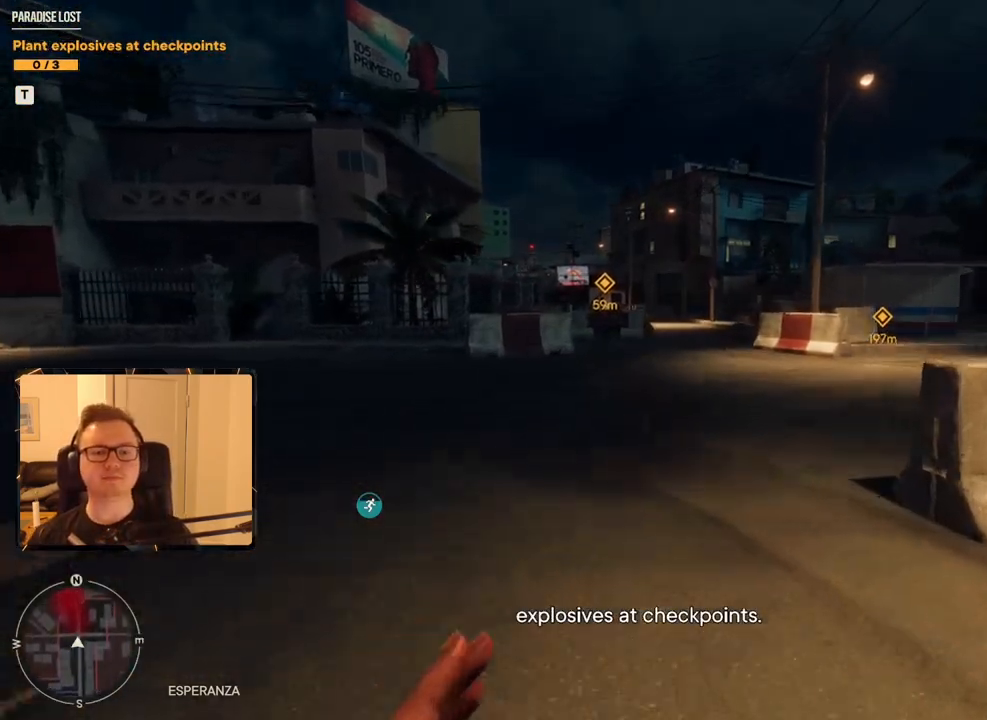
{"keys": ["shift", "w"], "mouse": [], "events": []}
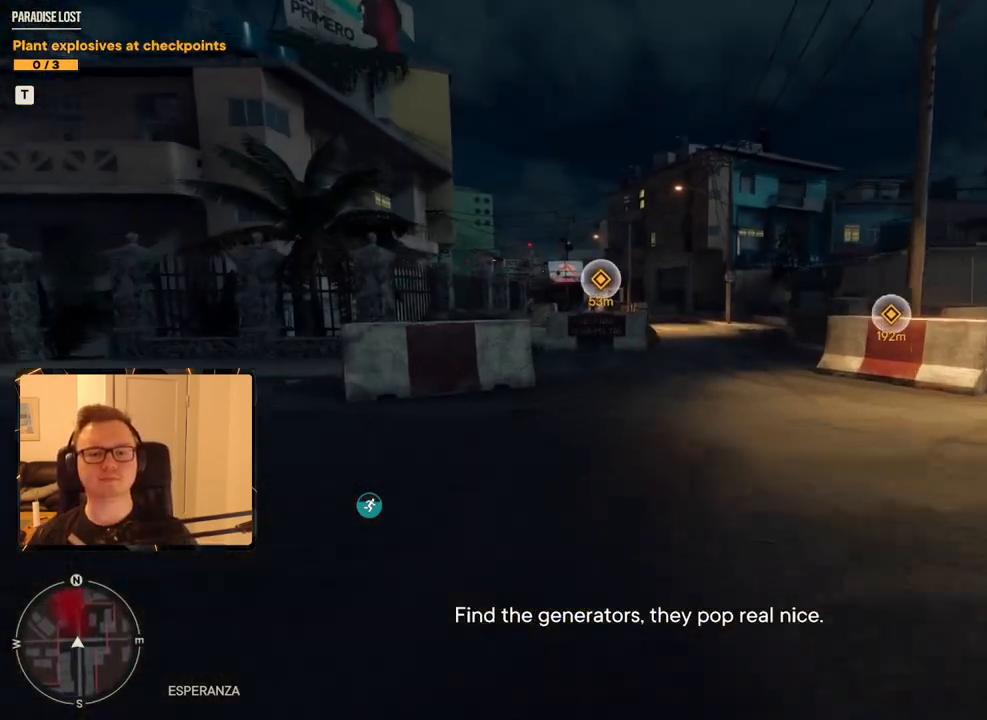
{"keys": ["shift", "w"], "mouse": [], "events": []}
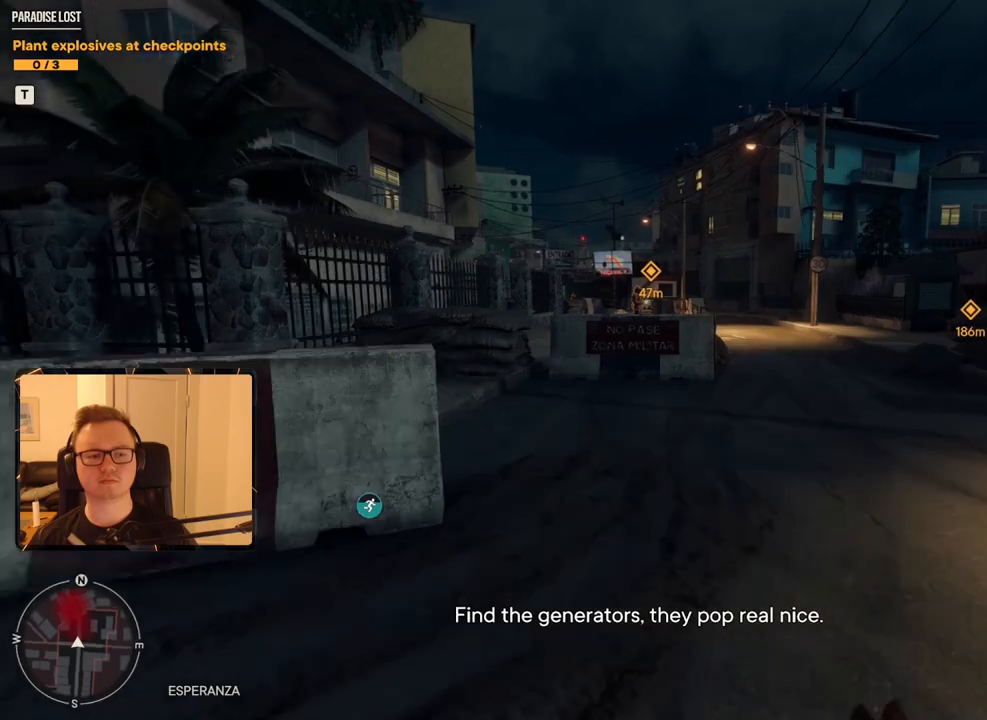
{"keys": ["shift", "space", "w"], "mouse": [], "events": [[400, "space", "down"]]}
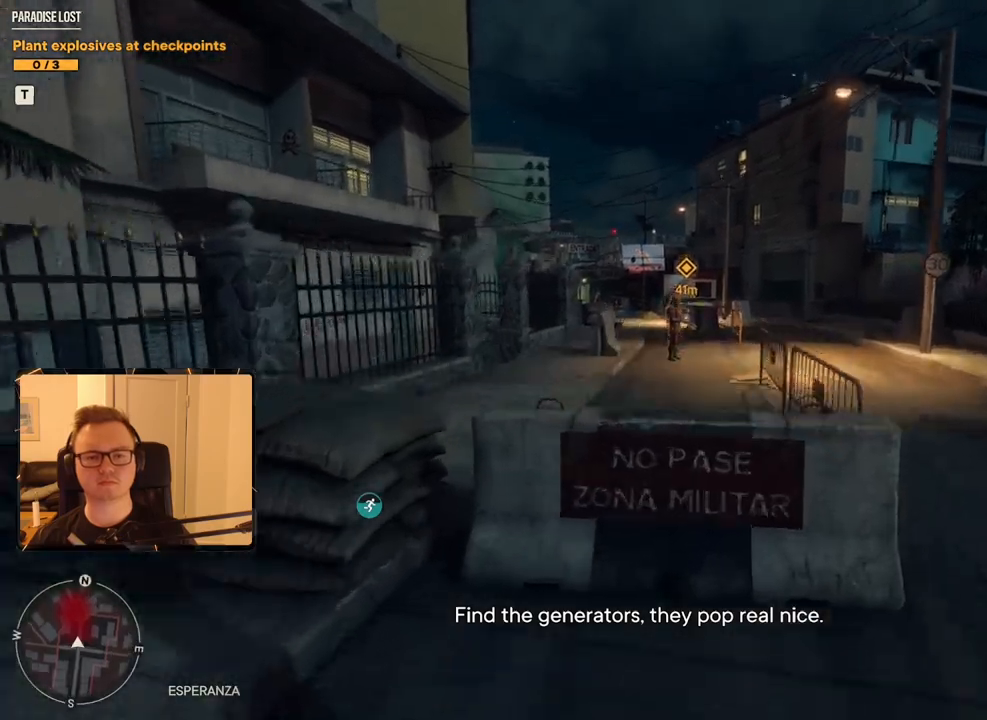
{"keys": ["shift", "w"], "mouse": [], "events": [[50, "space", "up"]]}
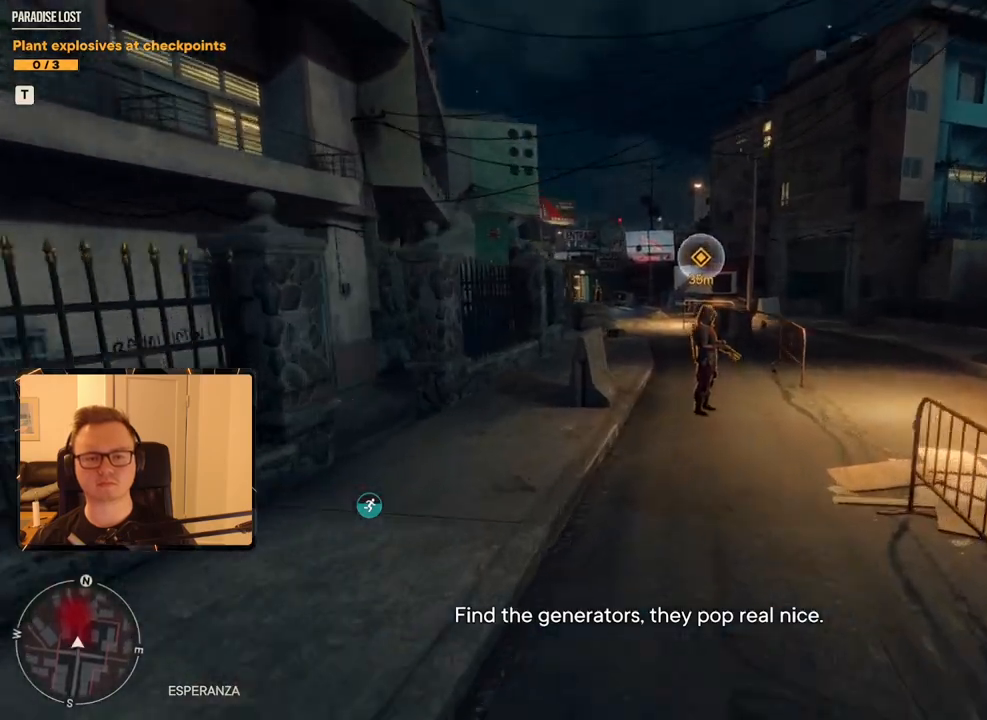
{"keys": ["shift", "w"], "mouse": [], "events": []}
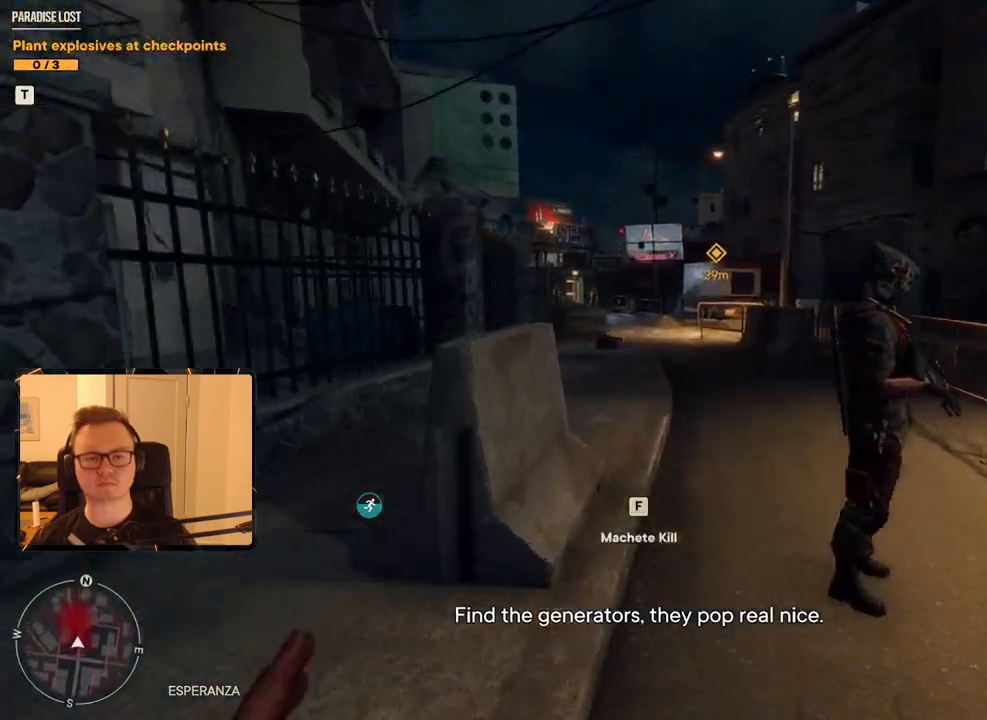
{"keys": ["shift", "w"], "mouse": [], "events": []}
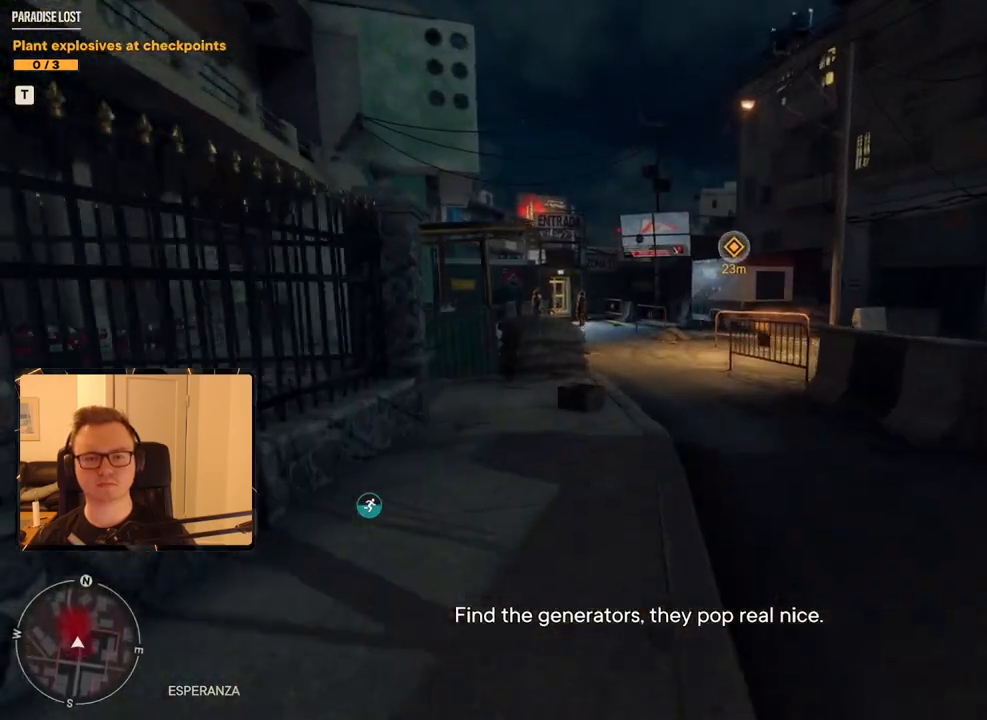
{"keys": ["shift", "w"], "mouse": [], "events": []}
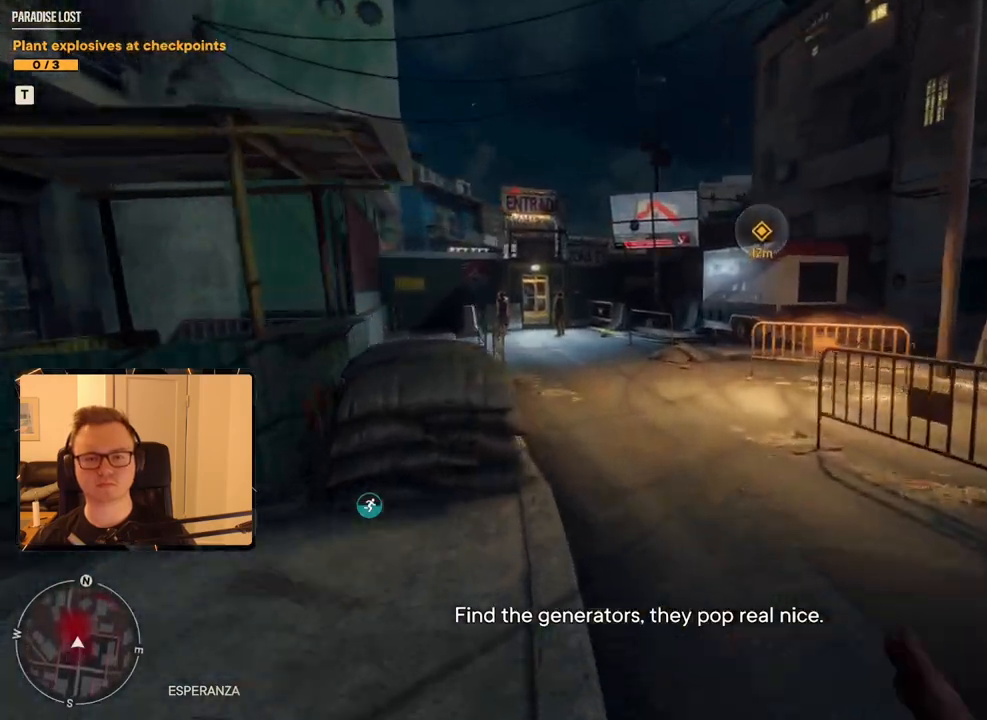
{"keys": ["shift", "w"], "mouse": [], "events": []}
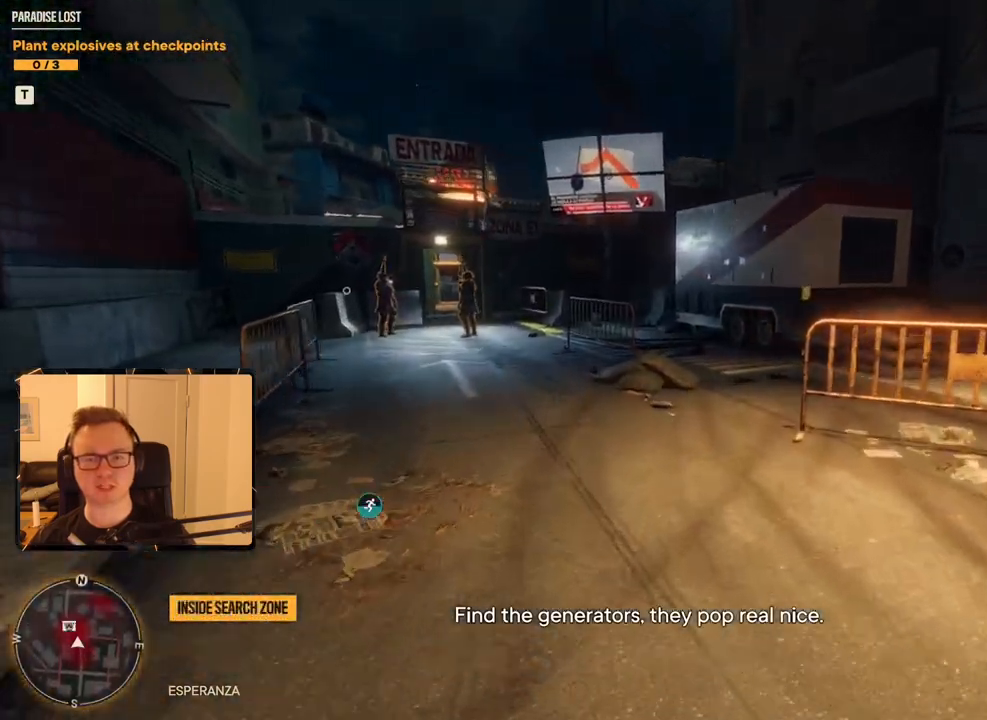
{"keys": ["e", "shift", "w"], "mouse": [], "events": [[333, "e", "down"], [433, "e", "up"], [483, "e", "down"]]}
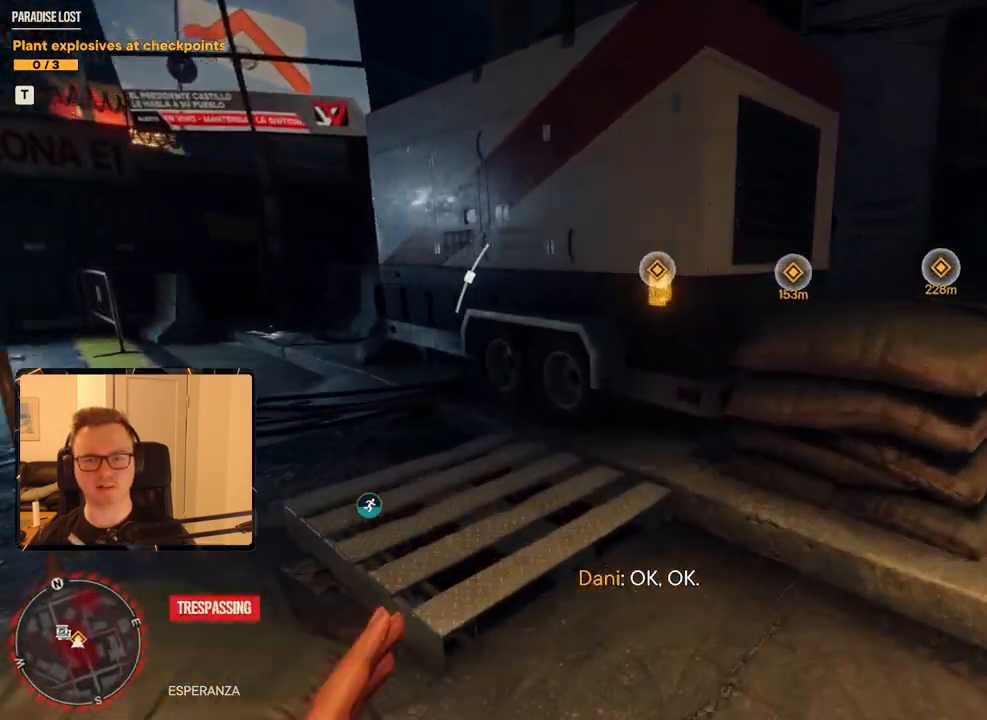
{"keys": ["e"], "mouse": [], "events": [[66, "e", "up"], [166, "e", "down"], [216, "e", "up"], [266, "e", "down"], [350, "e", "up"], [350, "w", "up"], [400, "e", "down"], [400, "shift", "up"]]}
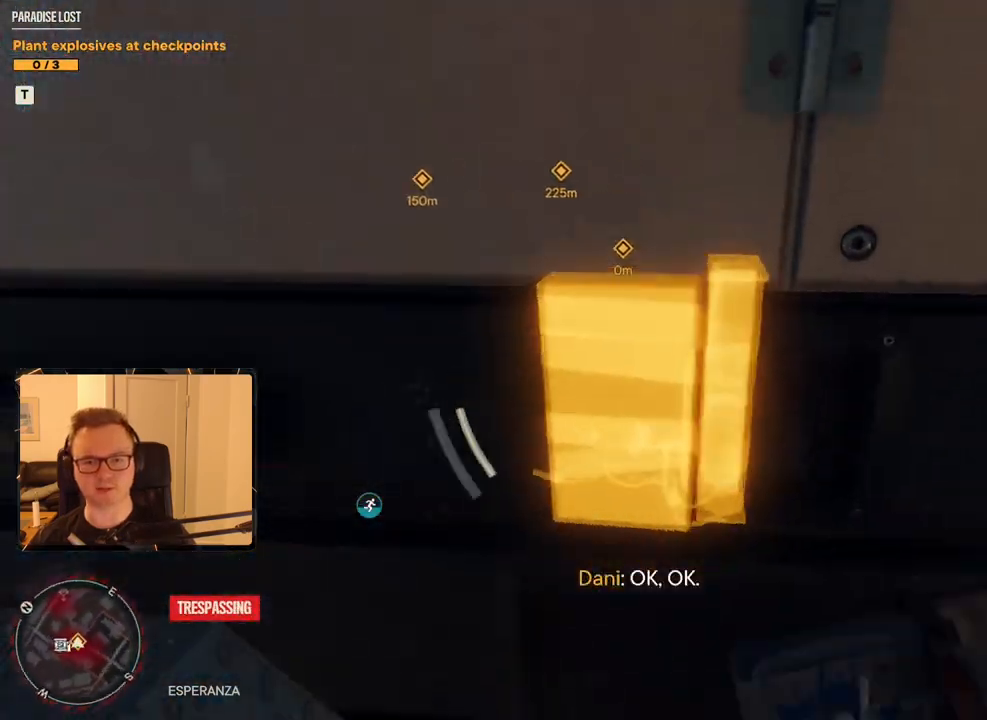
{"keys": ["s"], "mouse": [], "events": [[33, "e", "up"], [266, "s", "down"]]}
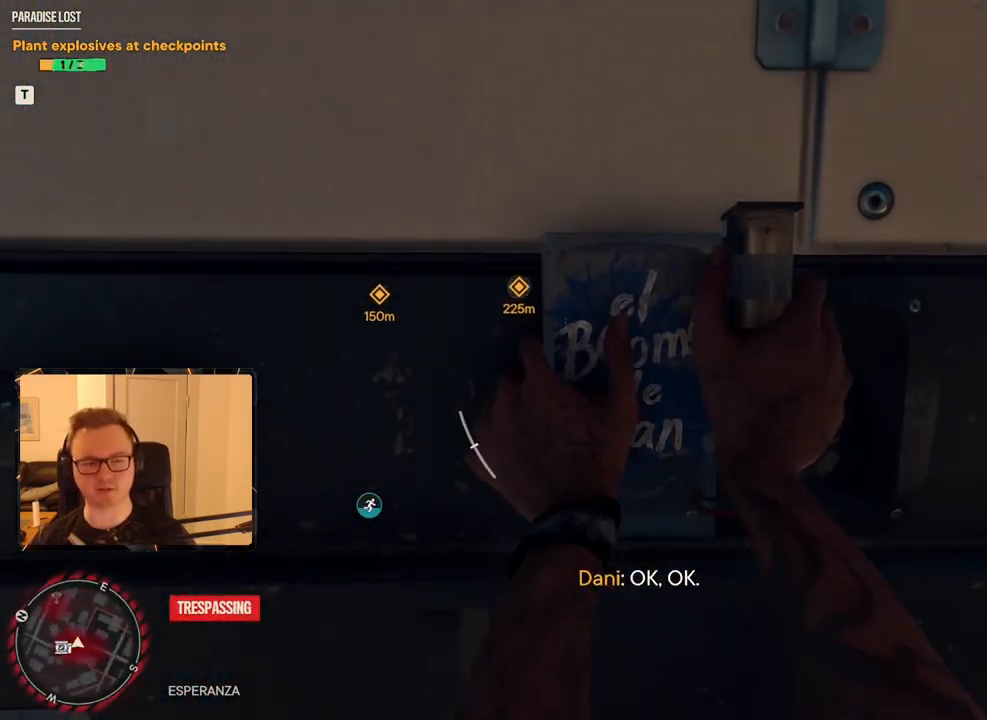
{"keys": ["s"], "mouse": [], "events": []}
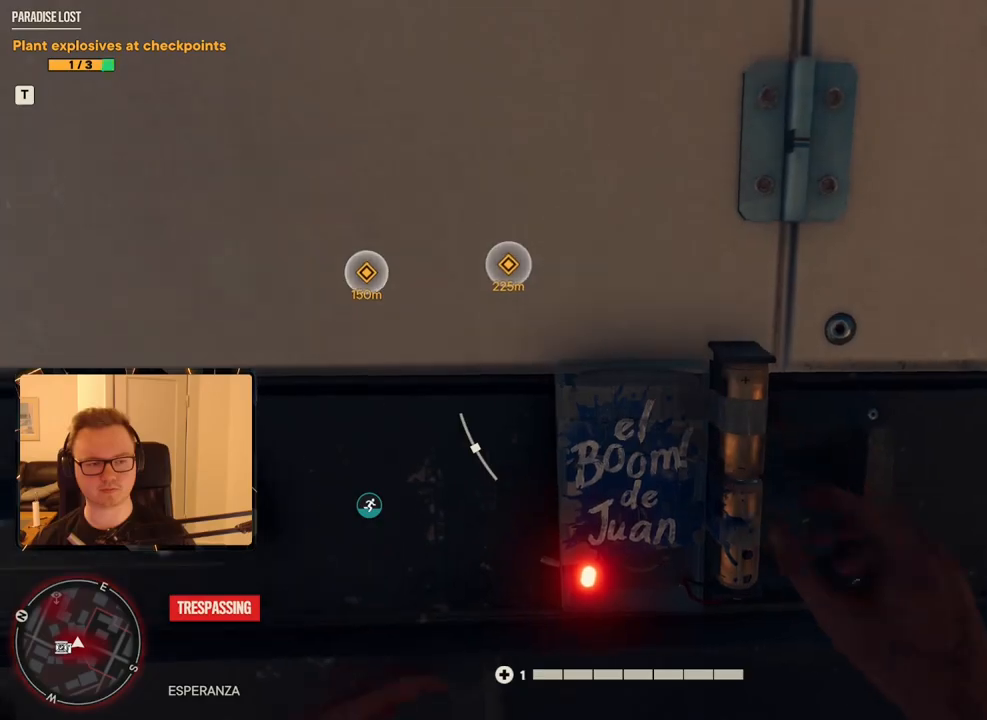
{"keys": ["a", "shift", "w"], "mouse": [], "events": [[250, "a", "down"], [300, "s", "up"], [433, "w", "down"], [483, "shift", "down"]]}
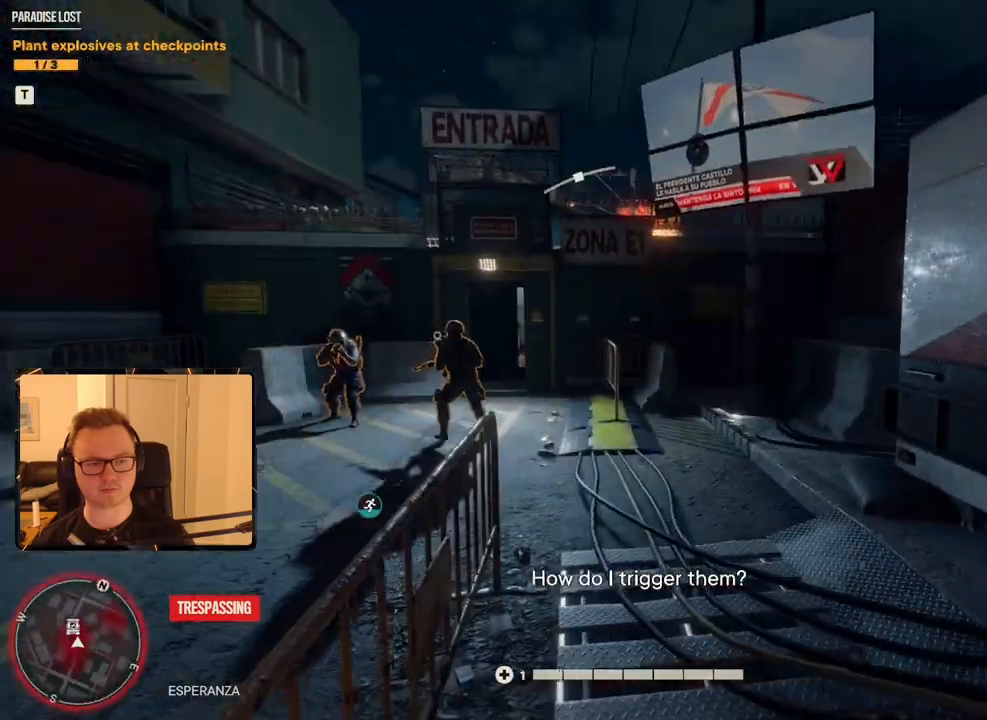
{"keys": ["shift", "w"], "mouse": [], "events": [[33, "a", "up"], [166, "a", "down"], [400, "a", "up"]]}
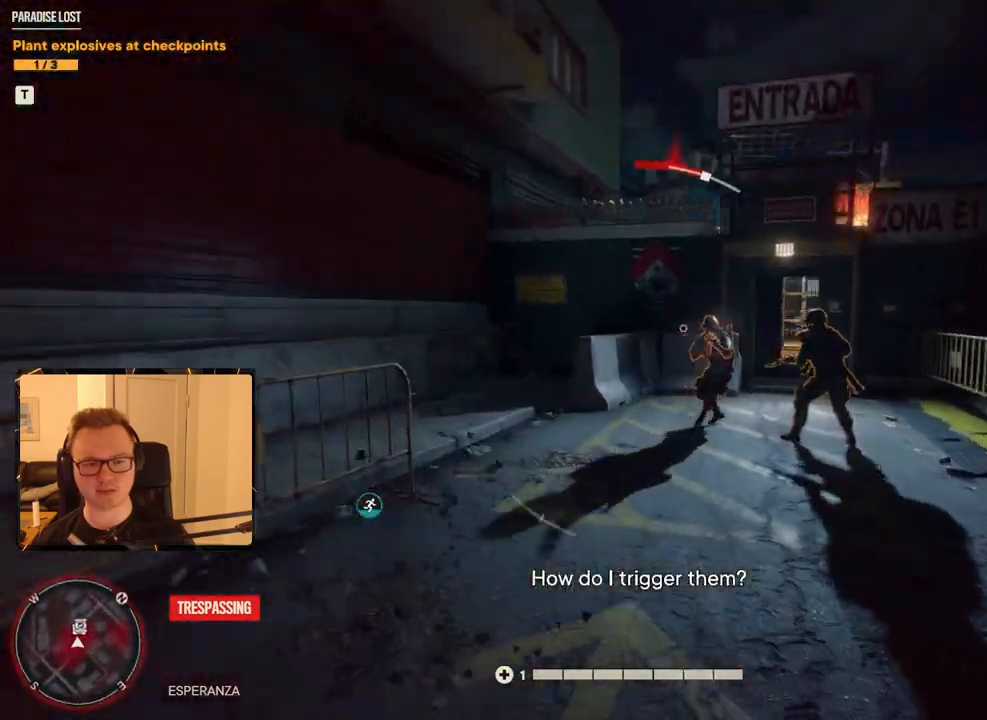
{"keys": ["shift", "w"], "mouse": [], "events": []}
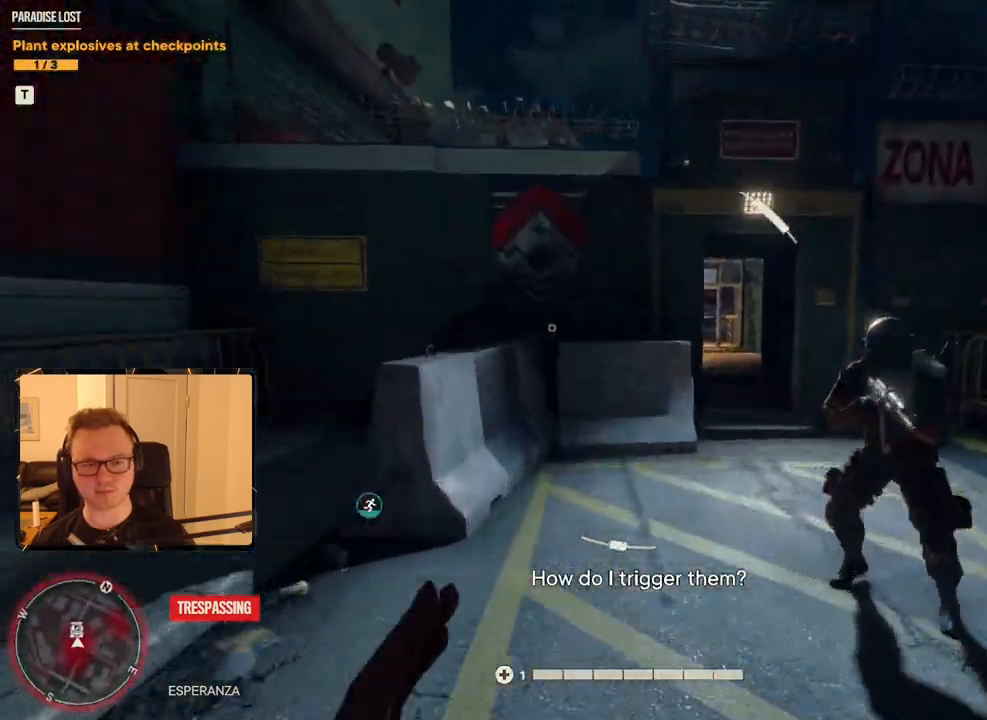
{"keys": ["shift", "w"], "mouse": [], "events": [[200, "mouse_mb4", "down"], [316, "mouse_mb4", "up"]]}
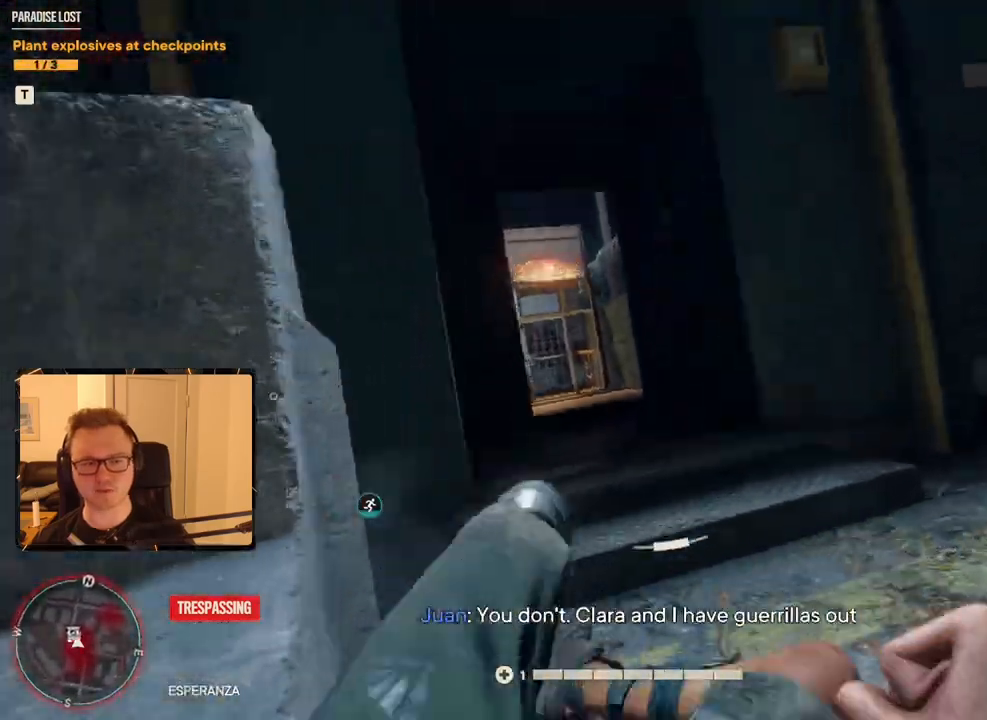
{"keys": ["shift", "w"], "mouse": [], "events": []}
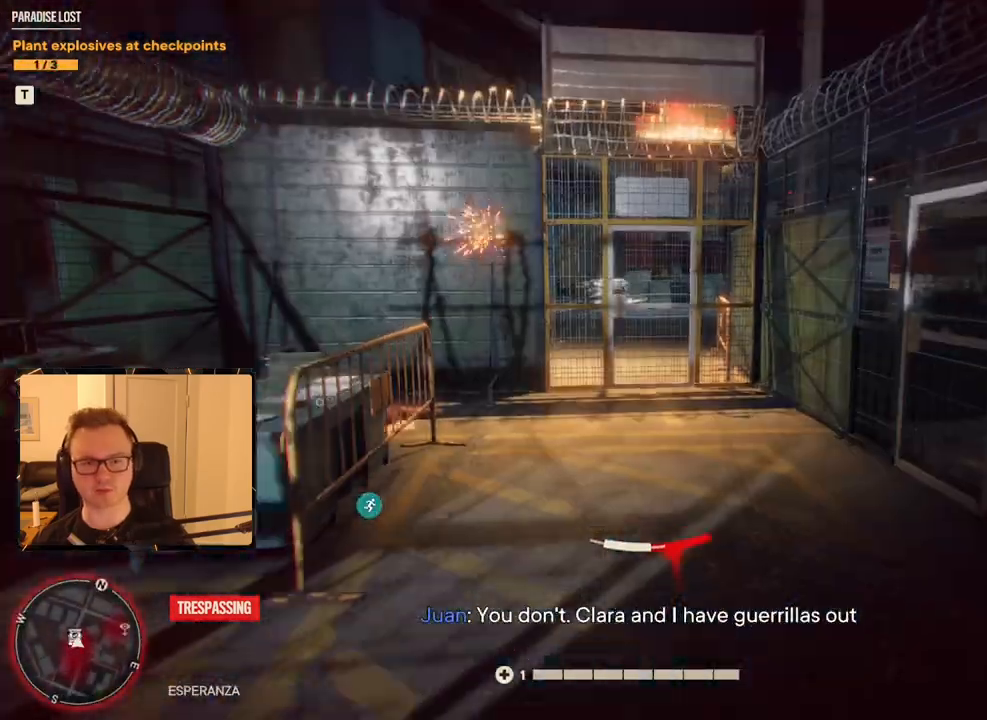
{"keys": ["shift", "w"], "mouse": ["mb4"], "events": [[450, "mouse_mb4", "down"]]}
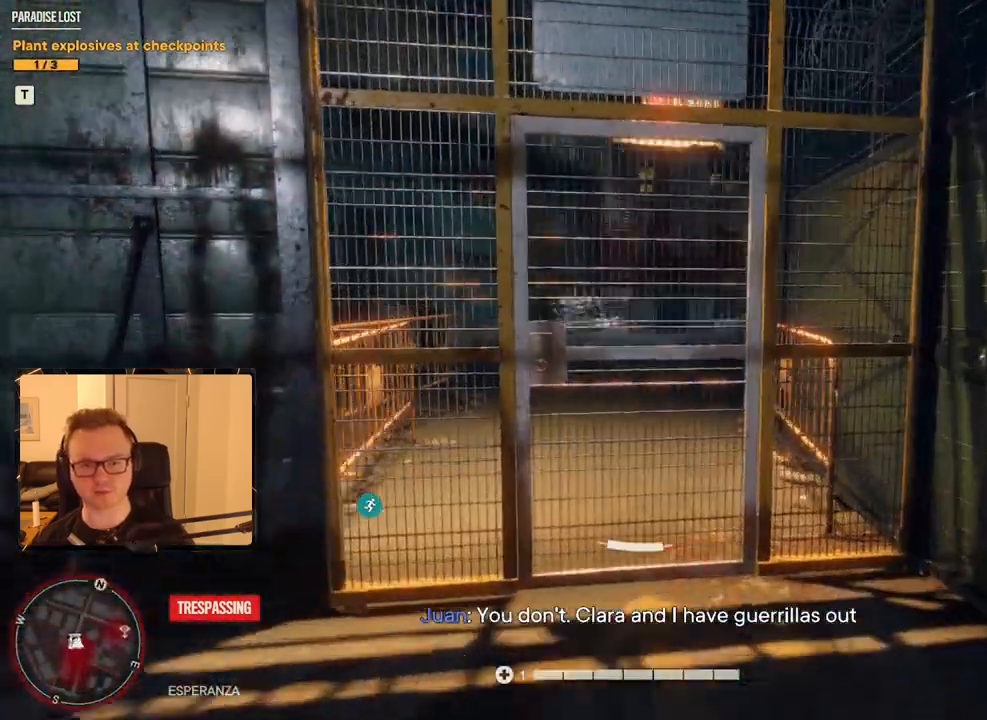
{"keys": ["shift", "w"], "mouse": [], "events": [[83, "mouse_mb4", "up"]]}
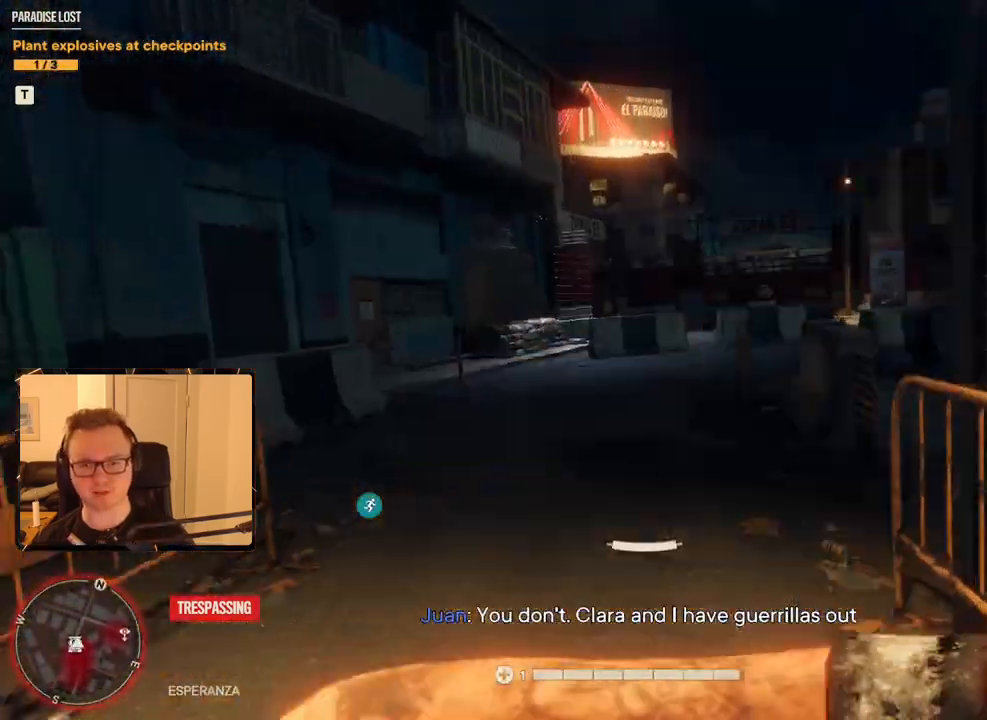
{"keys": ["d", "shift", "w"], "mouse": [], "events": [[366, "d", "down"]]}
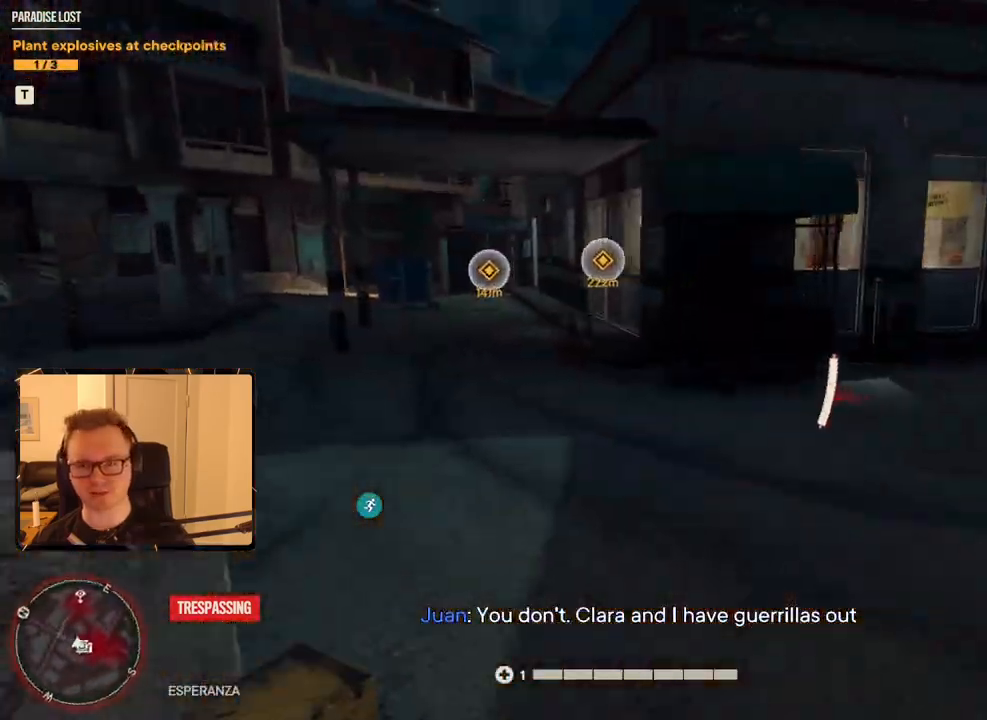
{"keys": ["shift", "w"], "mouse": [], "events": [[16, "d", "up"]]}
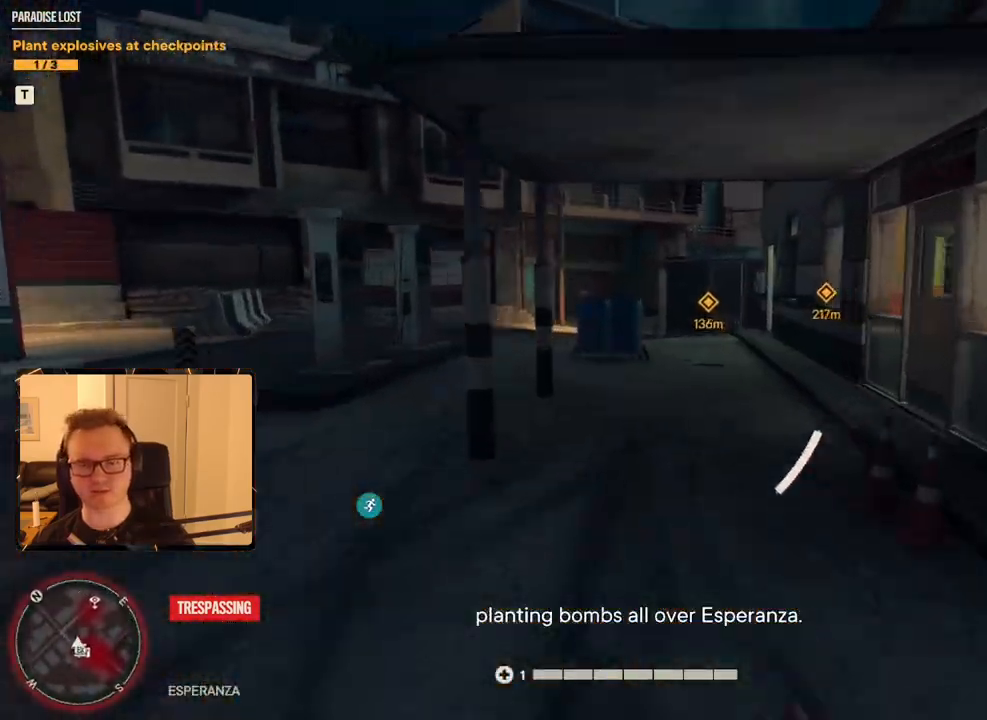
{"keys": ["shift", "w"], "mouse": [], "events": []}
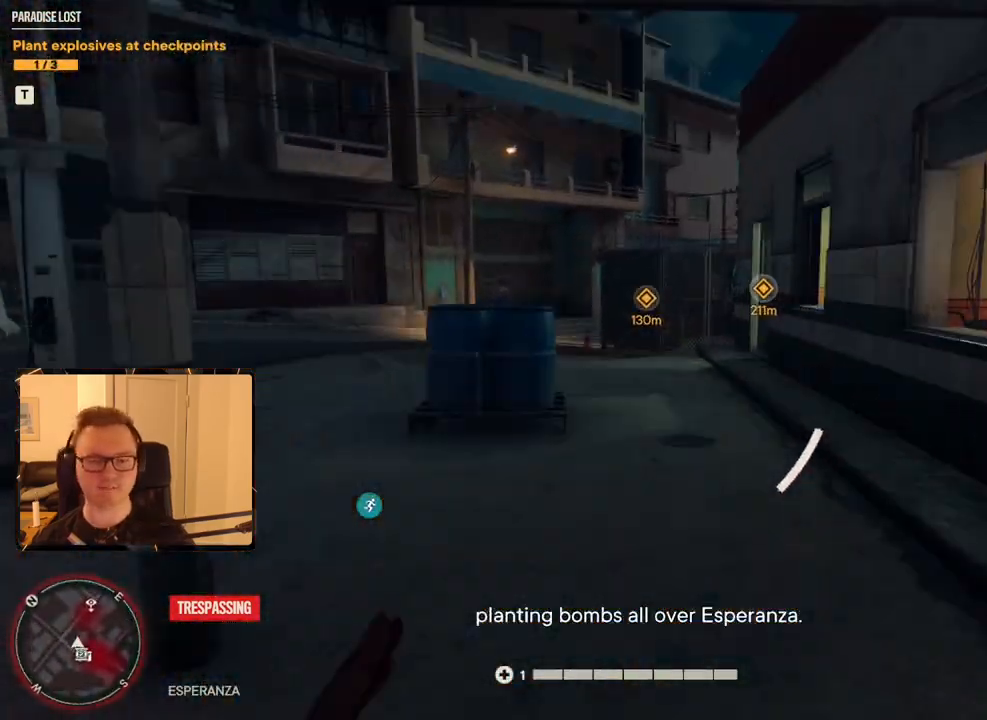
{"keys": ["shift", "w"], "mouse": [], "events": []}
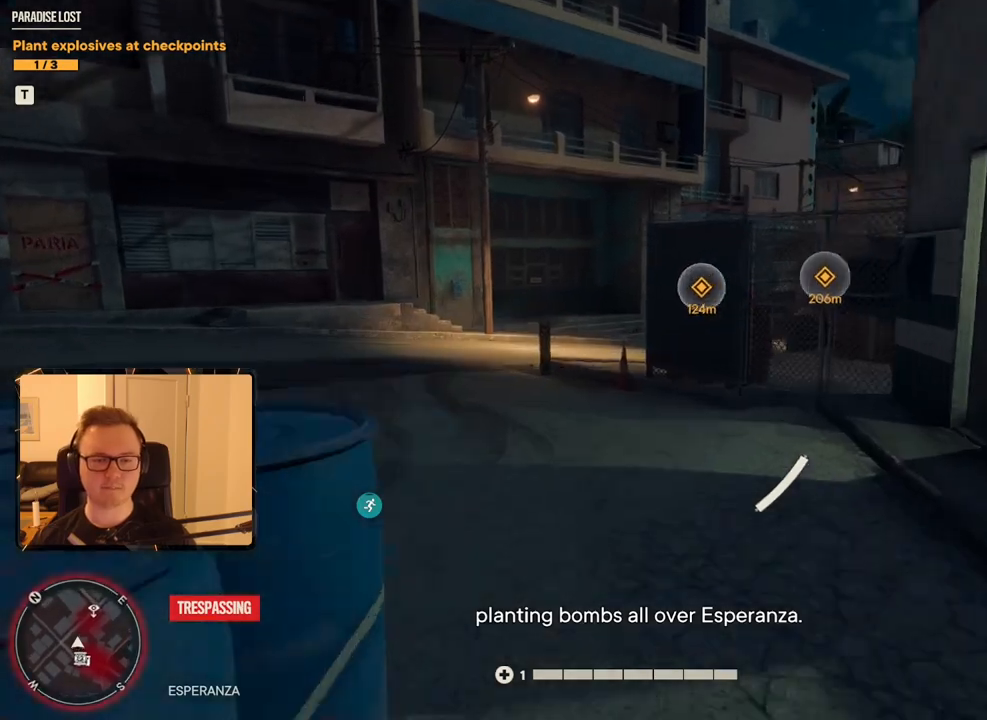
{"keys": ["shift", "w"], "mouse": [], "events": []}
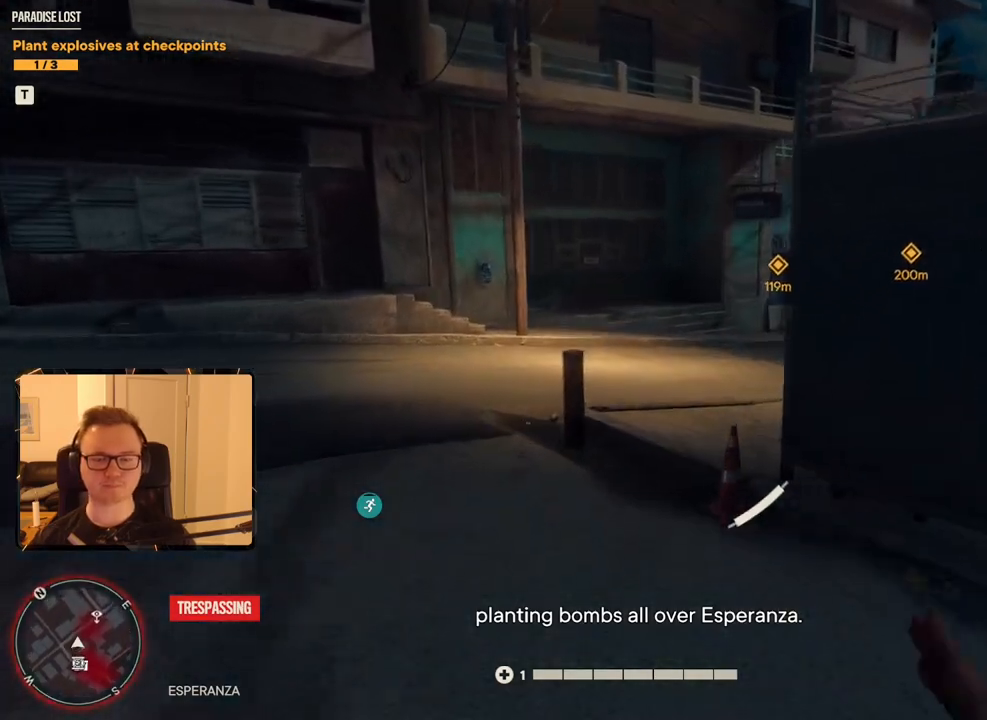
{"keys": ["shift", "w"], "mouse": [], "events": []}
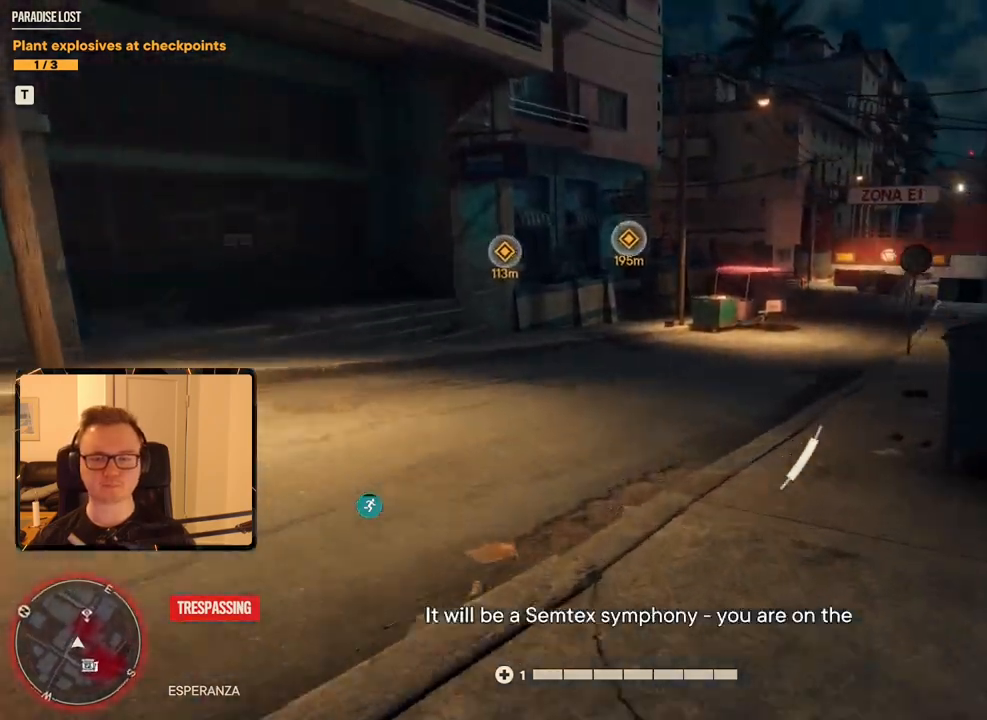
{"keys": ["shift", "w"], "mouse": [], "events": []}
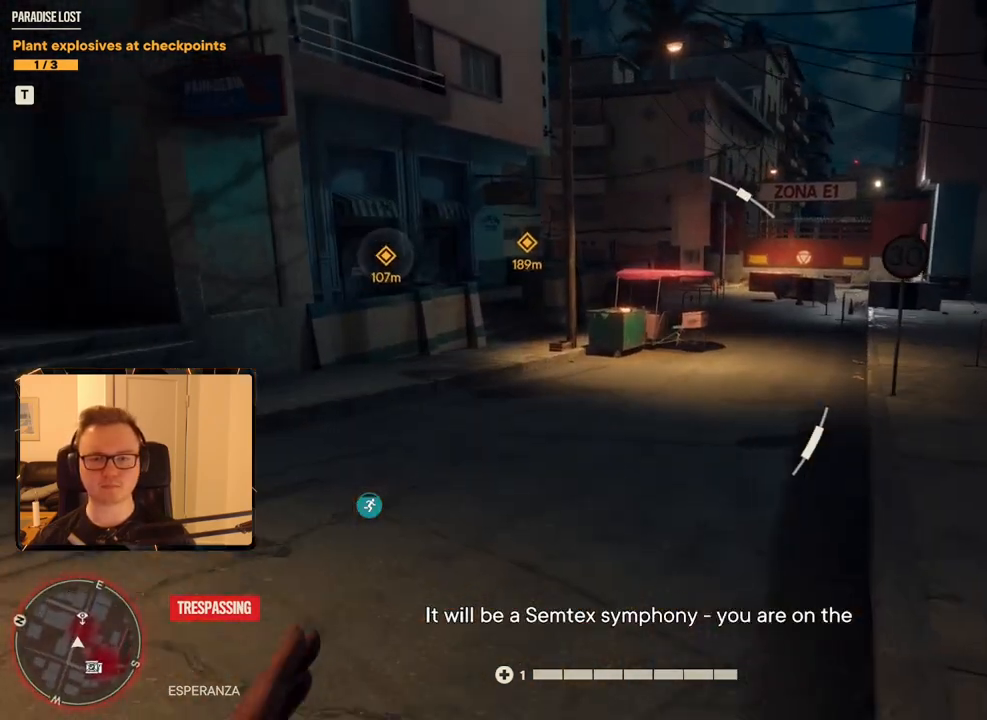
{"keys": ["shift", "w"], "mouse": [], "events": []}
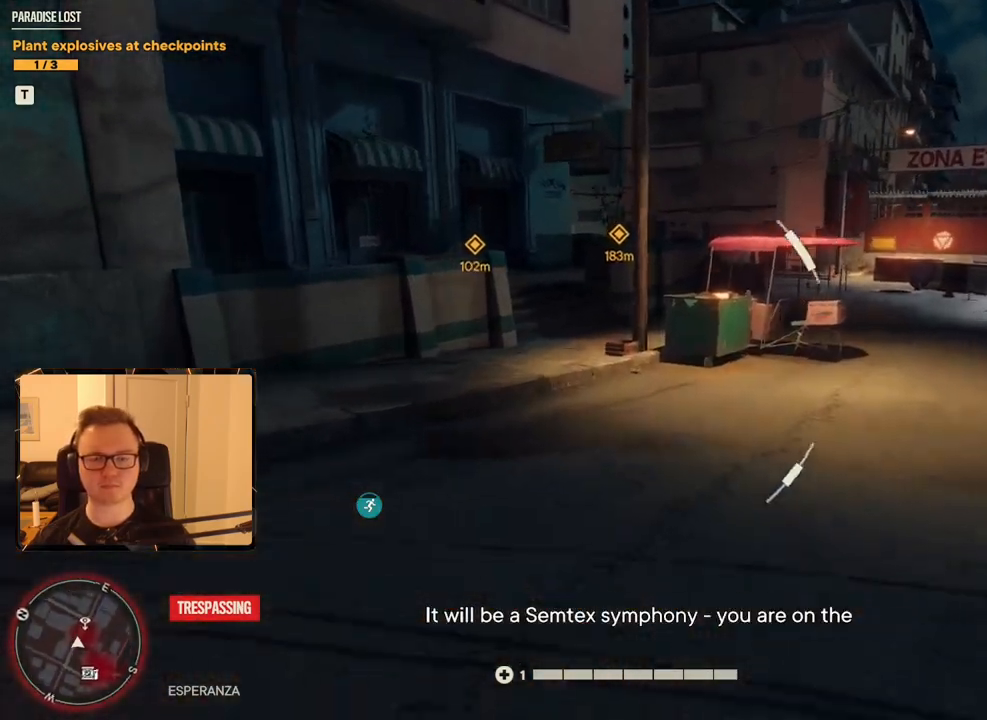
{"keys": ["shift", "w"], "mouse": [], "events": []}
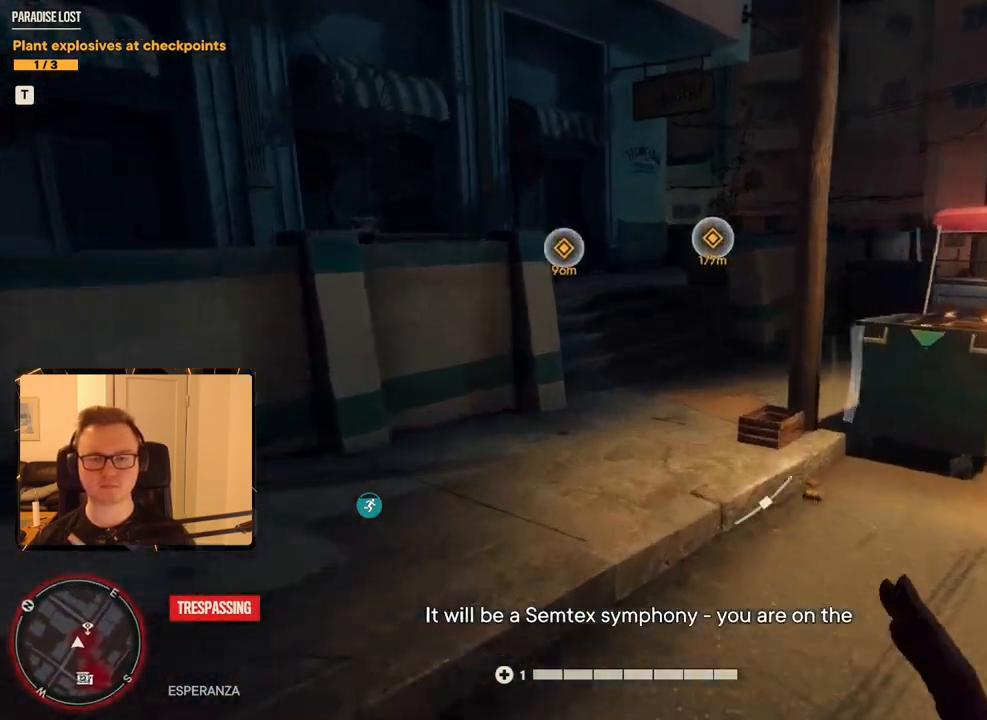
{"keys": ["shift", "w"], "mouse": [], "events": []}
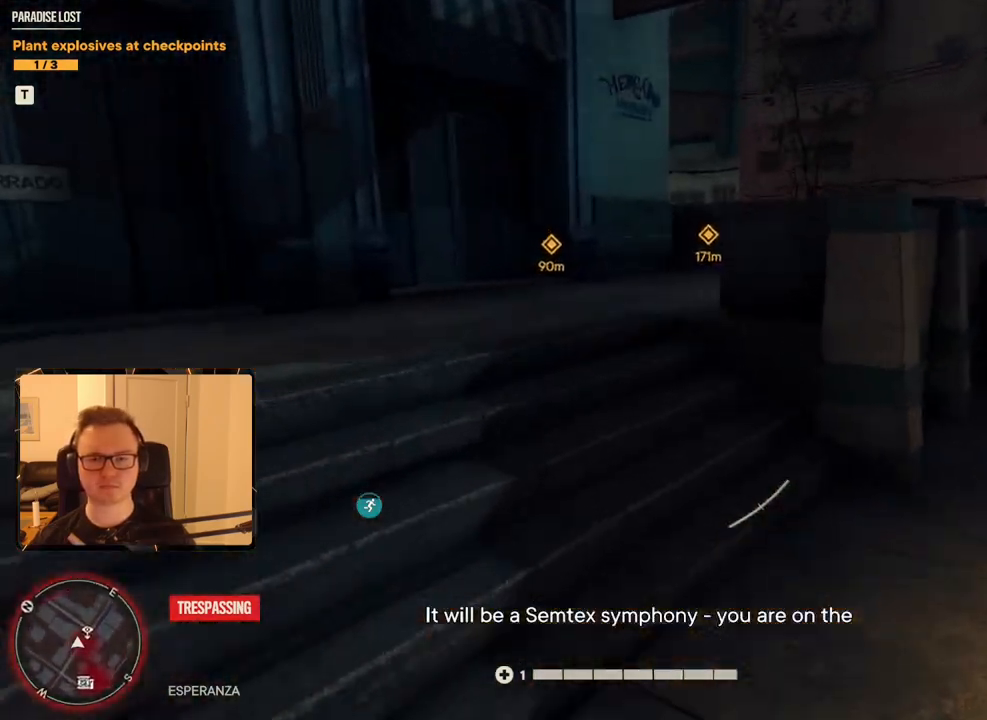
{"keys": ["shift", "w"], "mouse": [], "events": []}